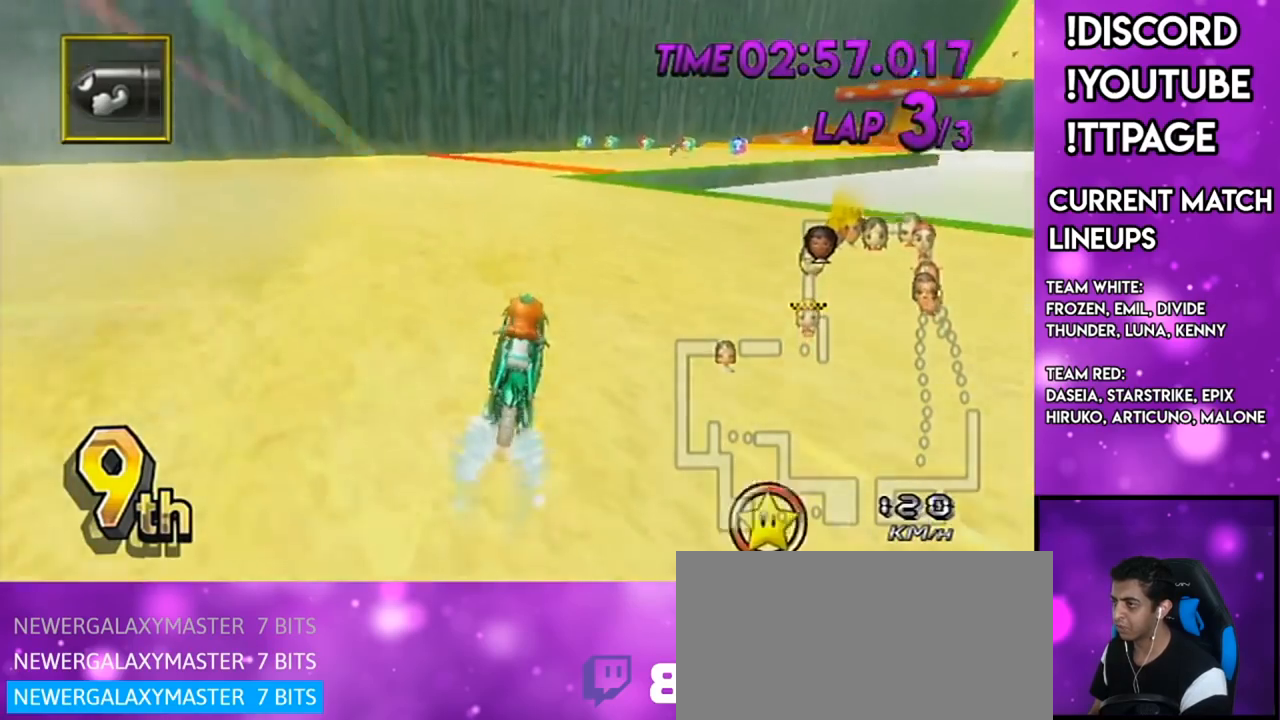
Gameplay with a controller (Nintendo layout); each line is a JSON object with the inputs held at the frame after it. "events" lists button and stick changes between this image and that frame as [ms after this image, input, new state], when the widget could be followed in between. Not read: L3 R3.
{"buttons": ["A", "R1"], "left_stick": "right", "right_stick": "center", "events": [[17, "DPAD_UP", "up"], [50, "left_stick", "right"], [284, "left_stick", "center"], [434, "R1", "down"], [434, "left_stick", "right"]]}
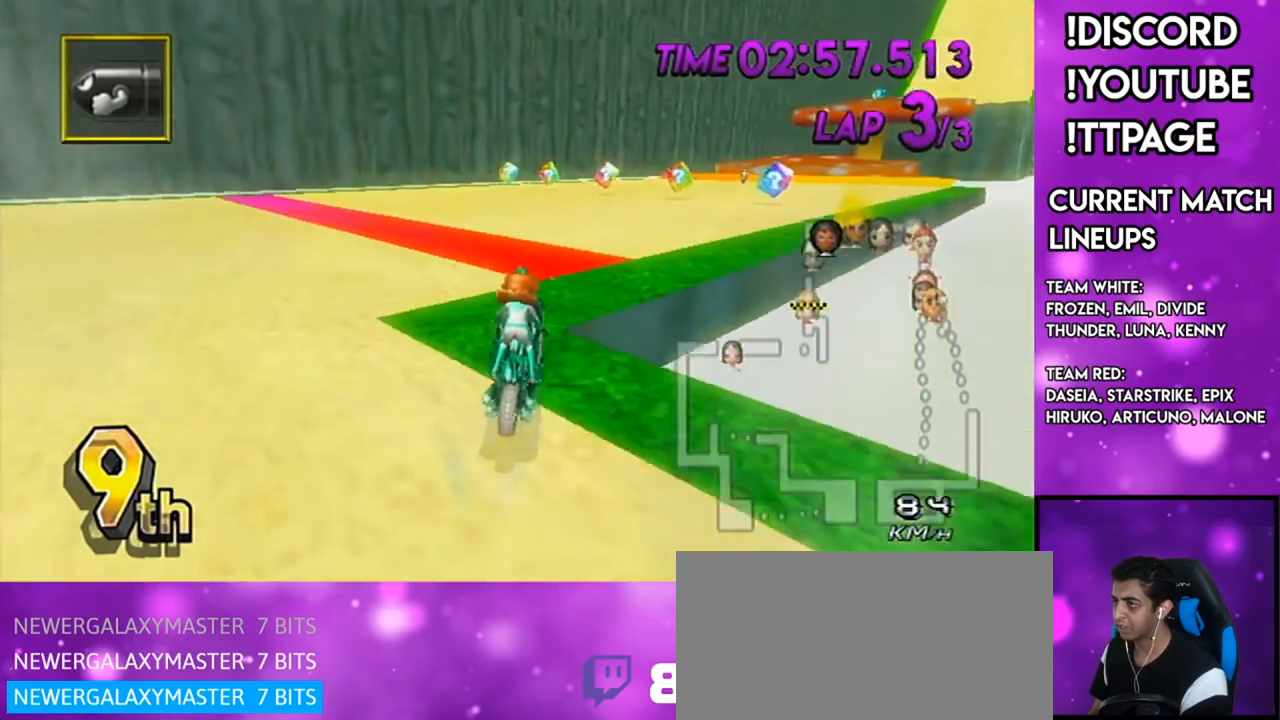
{"buttons": ["A"], "left_stick": "right", "right_stick": "center", "events": [[83, "X", "down"], [200, "X", "up"], [333, "L1", "down"], [333, "right_stick", "left"], [383, "DPAD_LEFT", "down"], [383, "DPAD_UP", "down"], [383, "L1", "up"], [400, "L1", "down"], [433, "L1", "up"], [433, "R1", "up"], [433, "right_stick", "center"], [467, "DPAD_LEFT", "up"], [467, "DPAD_UP", "up"]]}
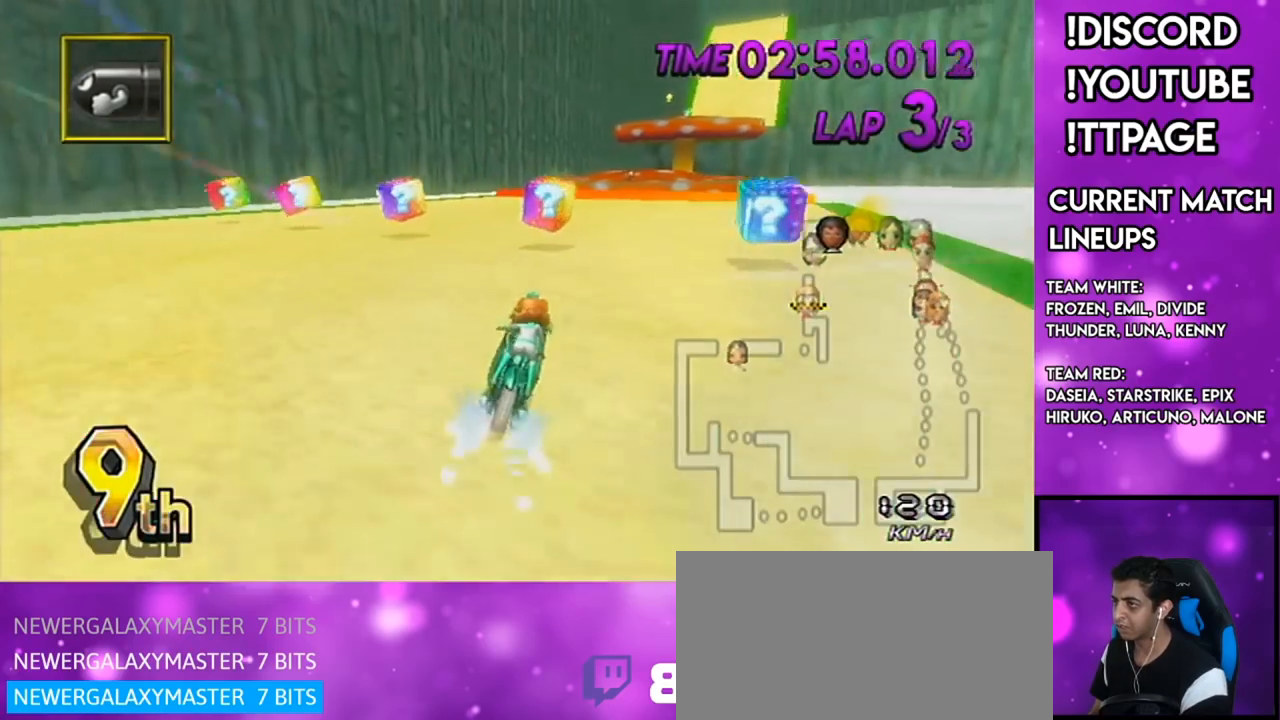
{"buttons": ["A"], "left_stick": "right", "right_stick": "center", "events": []}
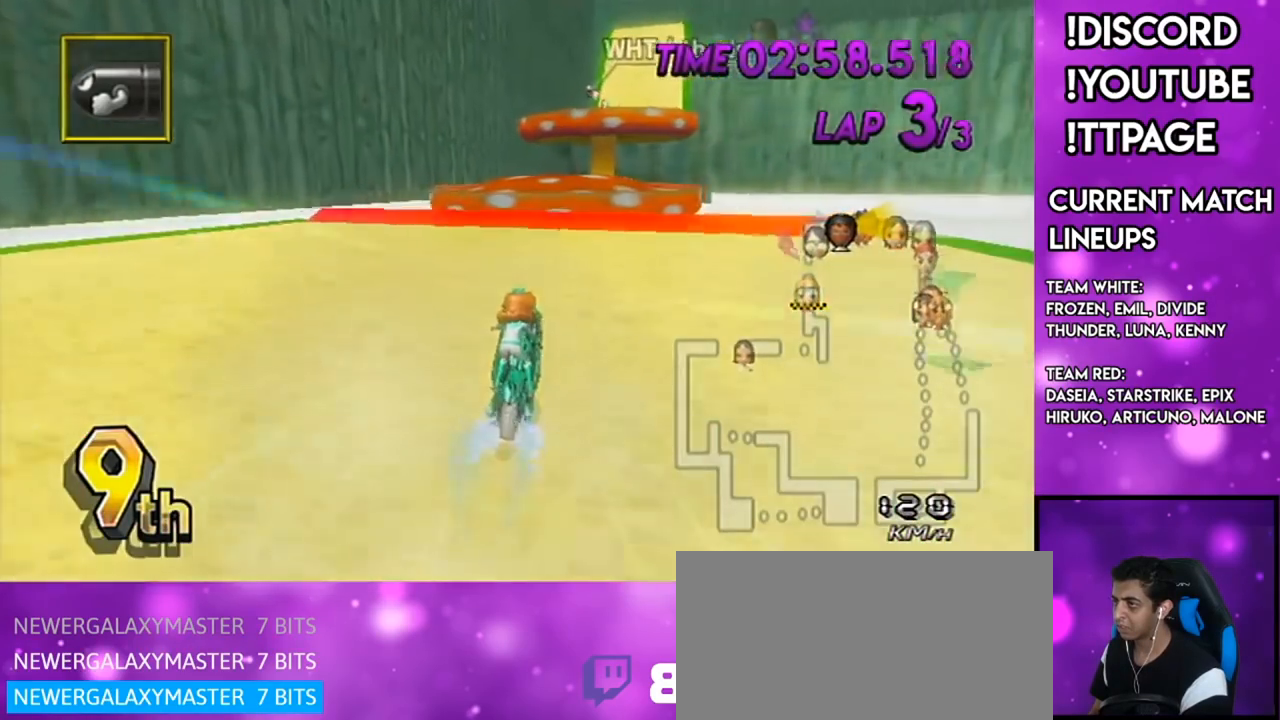
{"buttons": ["A", "R1"], "left_stick": "center", "right_stick": "center", "events": [[66, "L1", "down"], [66, "R1", "down"], [100, "L1", "up"], [100, "R1", "up"], [200, "left_stick", "center"], [333, "R1", "down"]]}
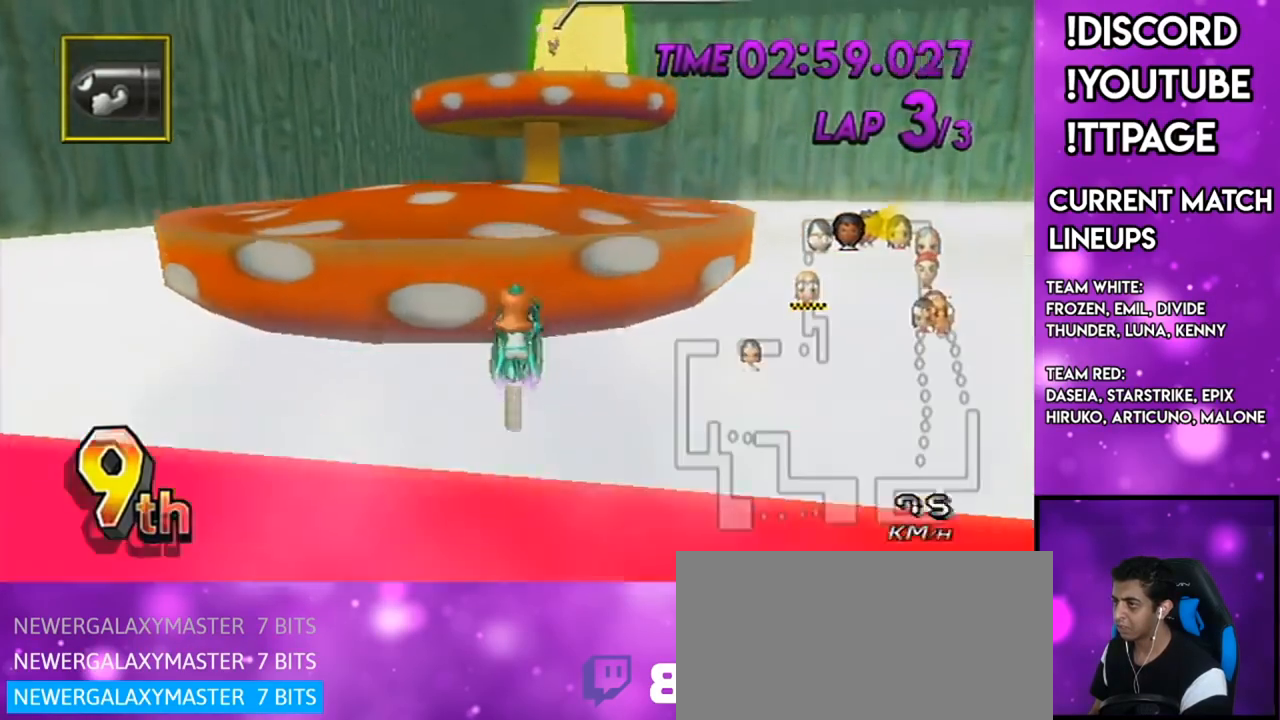
{"buttons": ["A"], "left_stick": "up", "right_stick": "center", "events": [[84, "R1", "up"], [100, "DPAD_UP", "down"], [167, "DPAD_UP", "up"], [300, "left_stick", "up"]]}
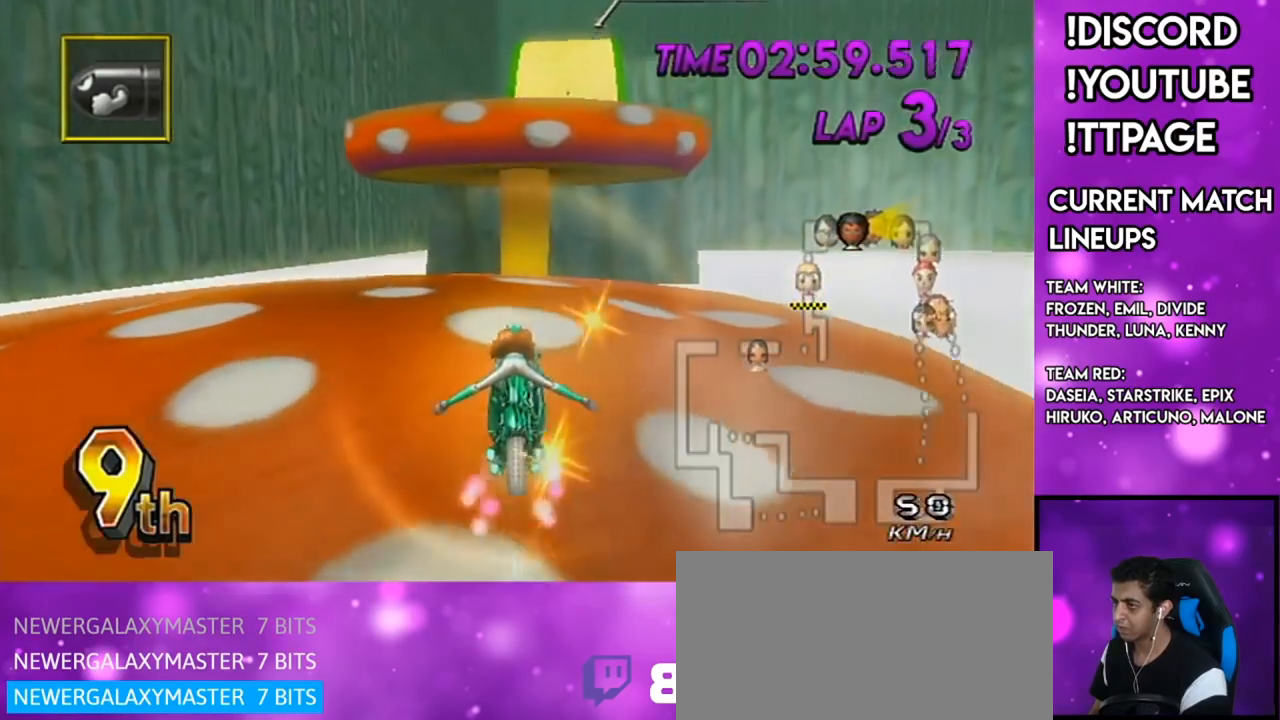
{"buttons": ["A"], "left_stick": "center", "right_stick": "center", "events": [[66, "left_stick", "center"], [267, "DPAD_UP", "down"], [350, "DPAD_UP", "up"], [350, "left_stick", "right"], [417, "left_stick", "center"]]}
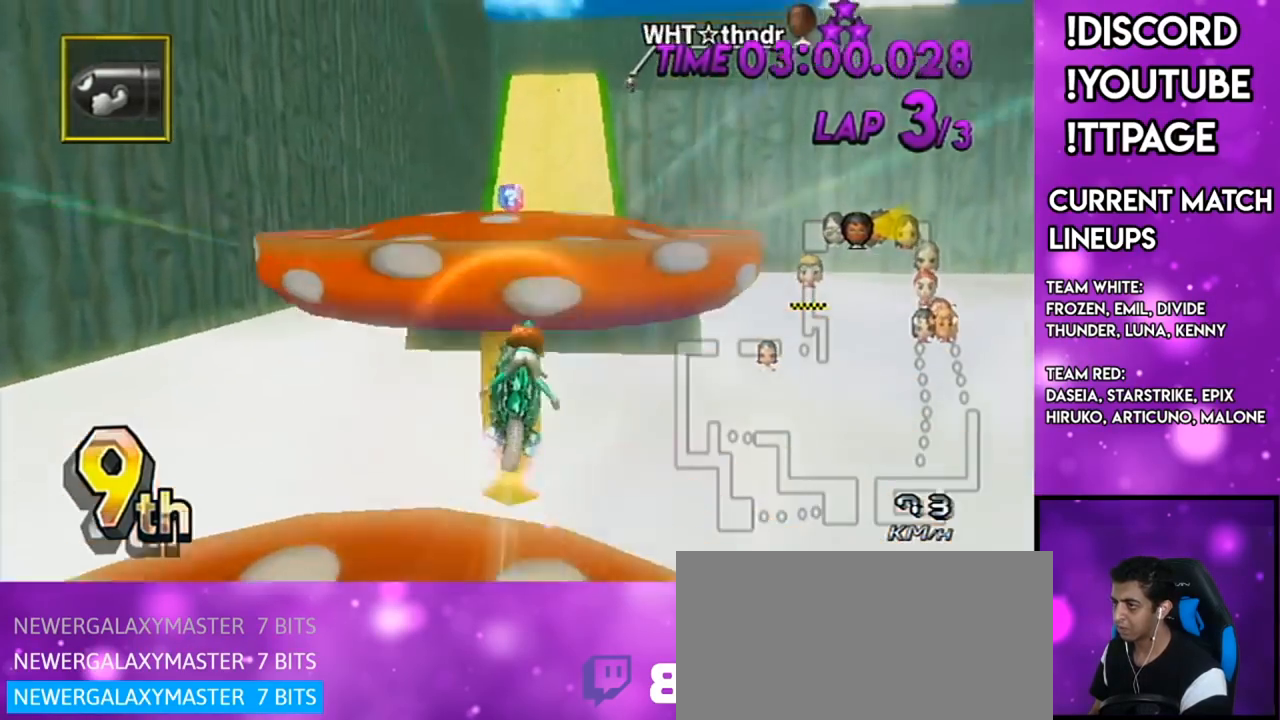
{"buttons": ["A"], "left_stick": "down", "right_stick": "center", "events": [[234, "left_stick", "down"]]}
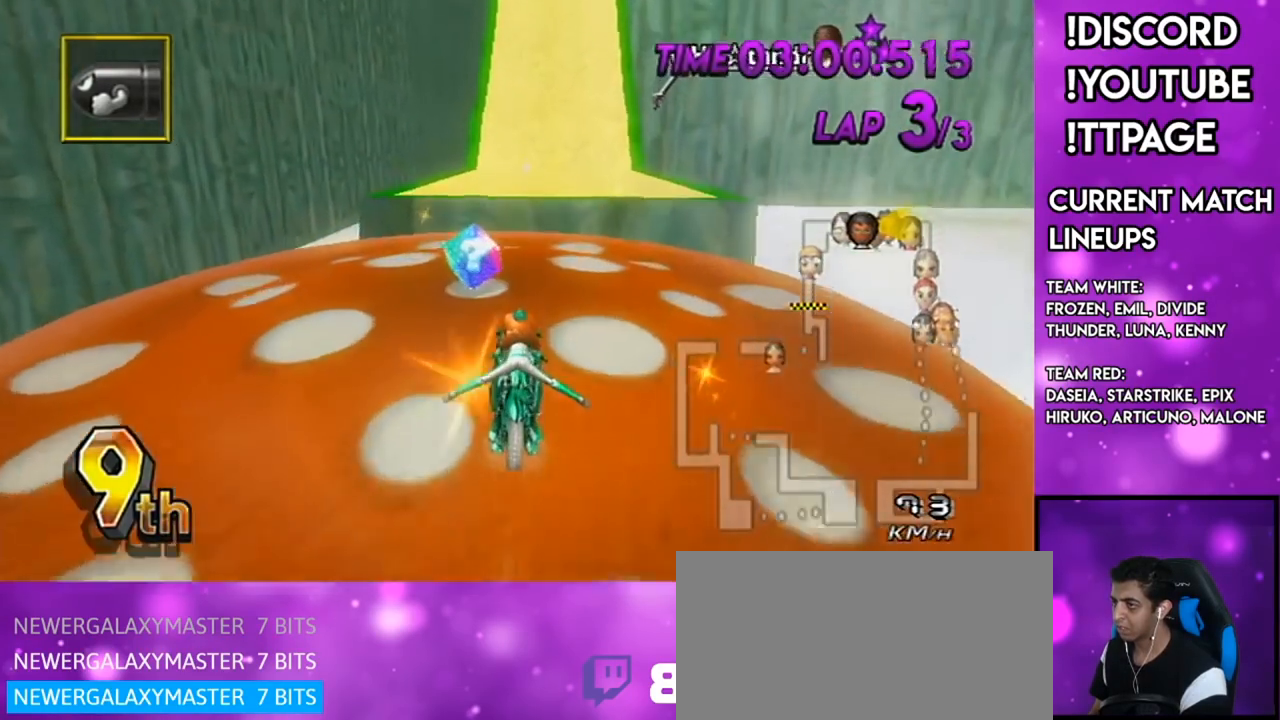
{"buttons": ["A", "R1"], "left_stick": "right", "right_stick": "center", "events": [[50, "L1", "down"], [50, "right_stick", "left"], [100, "L1", "up"], [100, "right_stick", "center"], [150, "R1", "down"], [216, "left_stick", "right"]]}
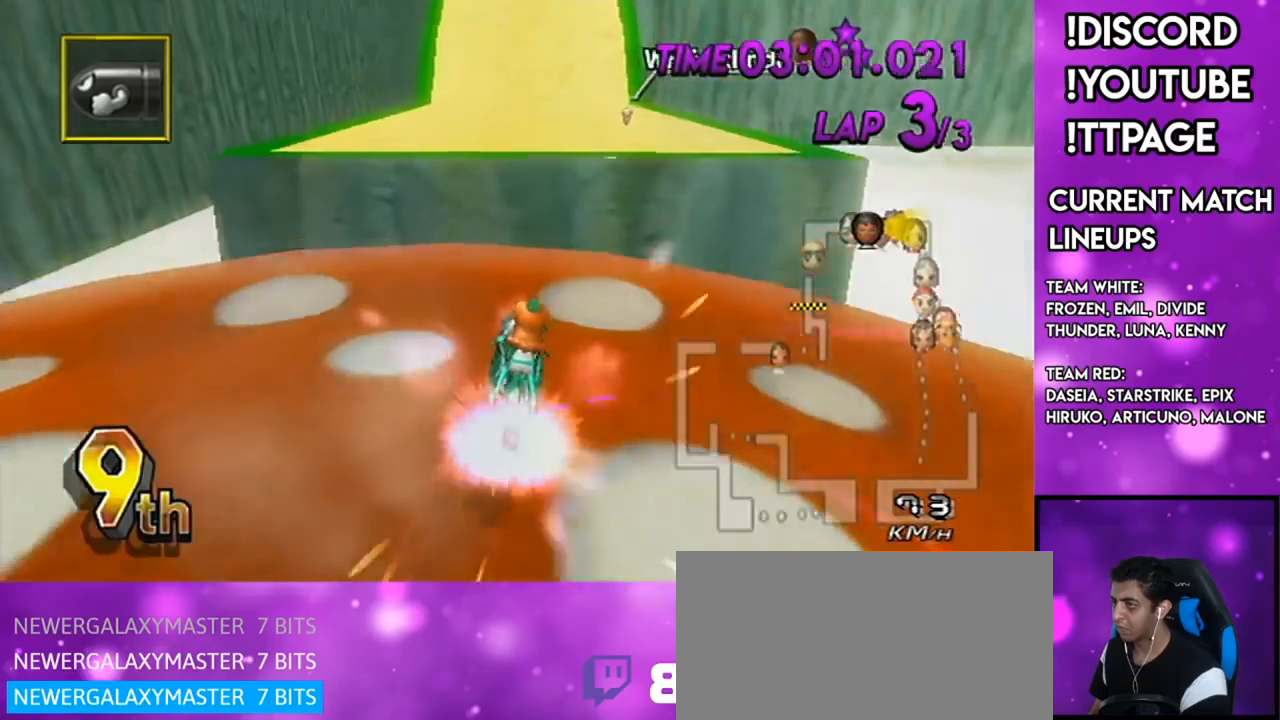
{"buttons": ["A"], "left_stick": "up", "right_stick": "center", "events": [[17, "DPAD_UP", "down"], [84, "DPAD_UP", "up"], [117, "DPAD_UP", "down"], [150, "DPAD_LEFT", "down"], [217, "DPAD_LEFT", "up"], [217, "DPAD_UP", "up"], [300, "R1", "up"], [367, "left_stick", "up"]]}
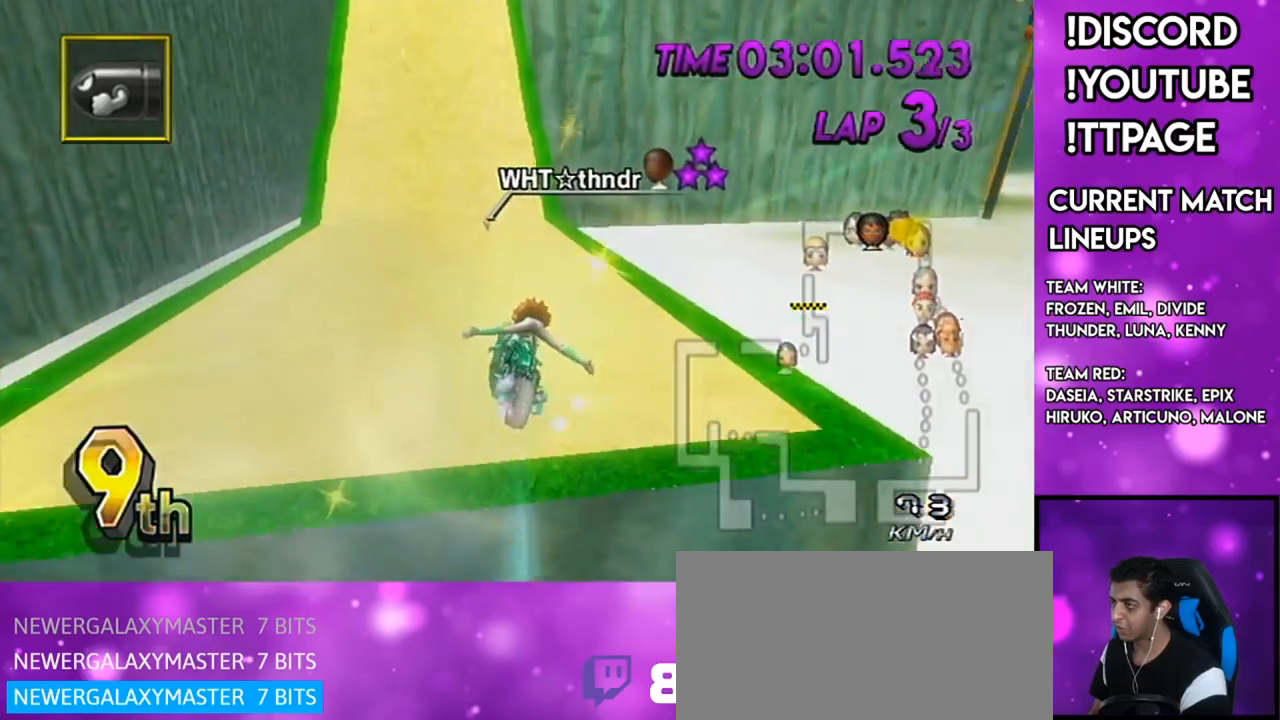
{"buttons": ["A"], "left_stick": "up", "right_stick": "center", "events": []}
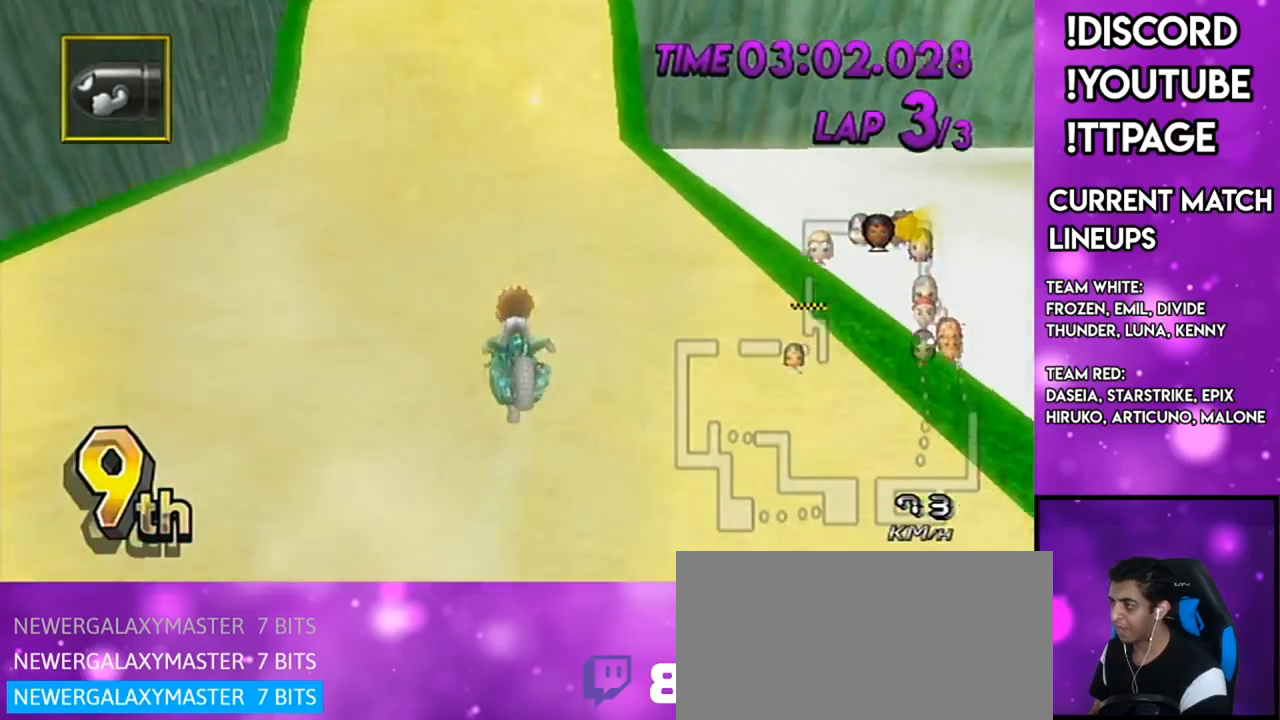
{"buttons": ["A", "DPAD_UP"], "left_stick": "center", "right_stick": "center", "events": [[33, "left_stick", "up-right"], [150, "left_stick", "center"], [317, "DPAD_UP", "down"], [367, "DPAD_UP", "up"], [501, "DPAD_UP", "down"]]}
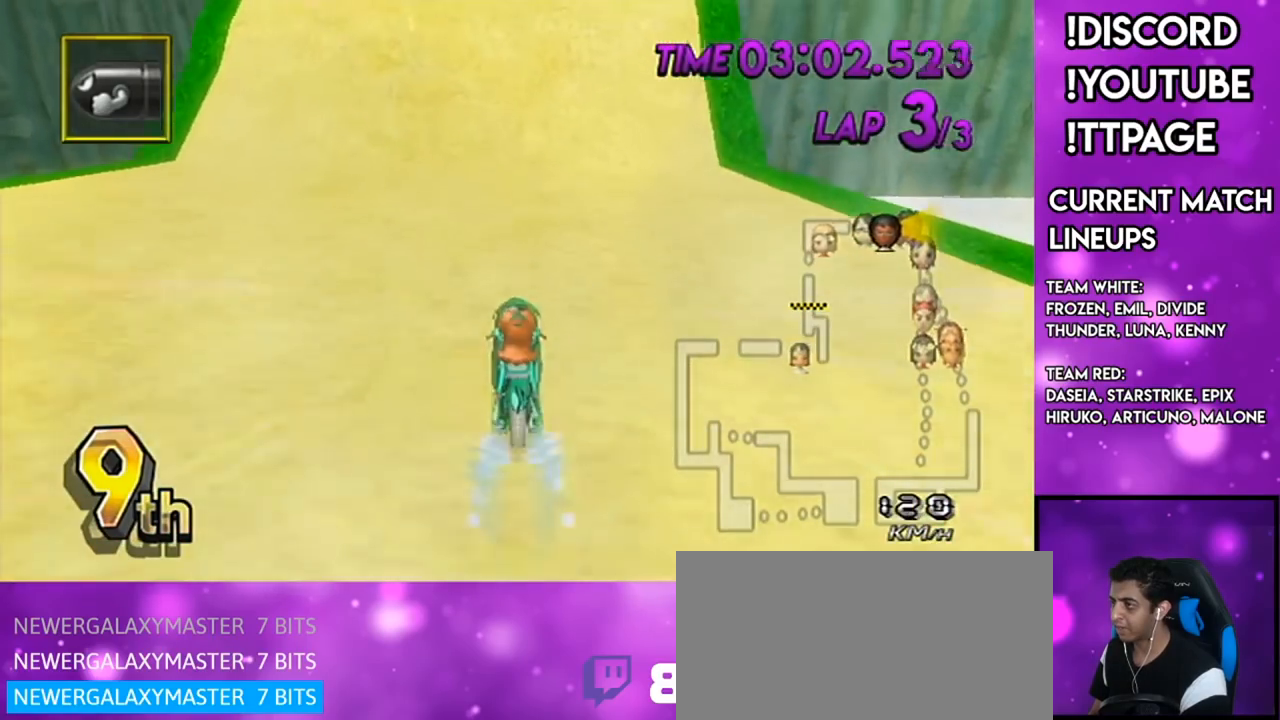
{"buttons": ["A"], "left_stick": "center", "right_stick": "center", "events": [[50, "DPAD_UP", "up"], [283, "left_stick", "down-left"], [383, "left_stick", "center"]]}
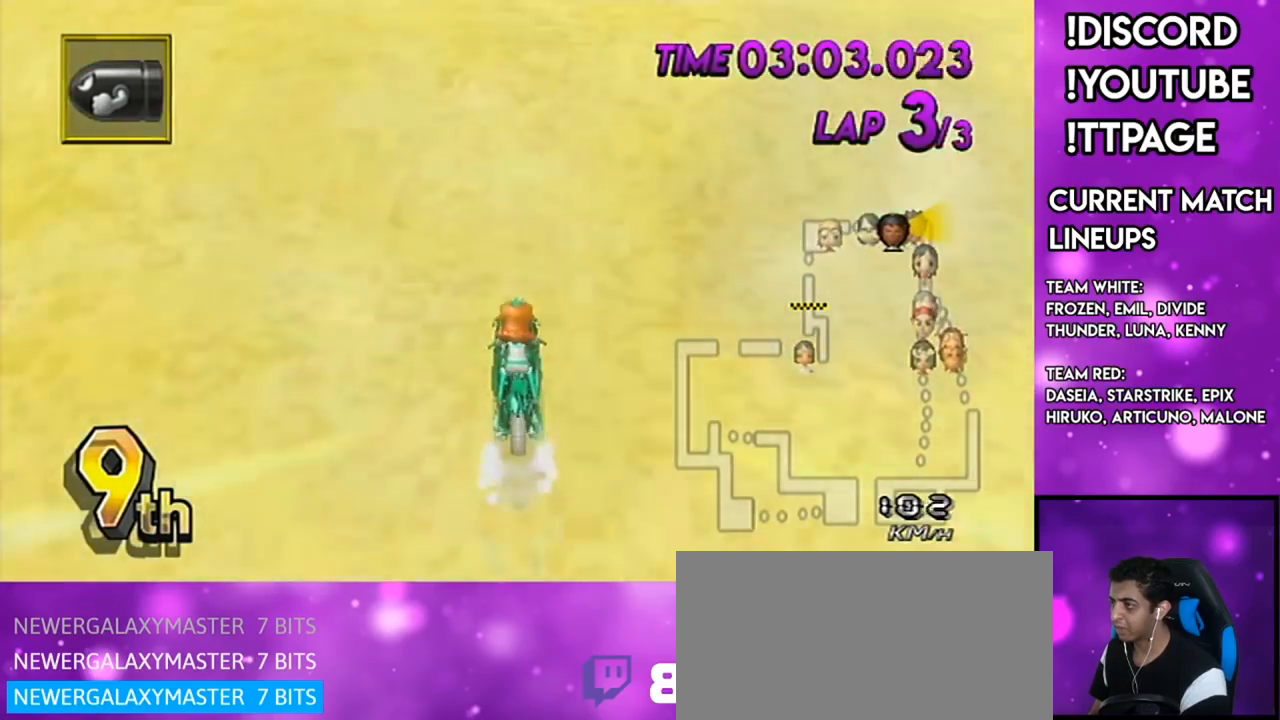
{"buttons": ["A"], "left_stick": "down", "right_stick": "center", "events": [[84, "DPAD_UP", "down"], [100, "DPAD_UP", "up"], [234, "DPAD_UP", "down"], [234, "left_stick", "down"], [300, "DPAD_UP", "up"]]}
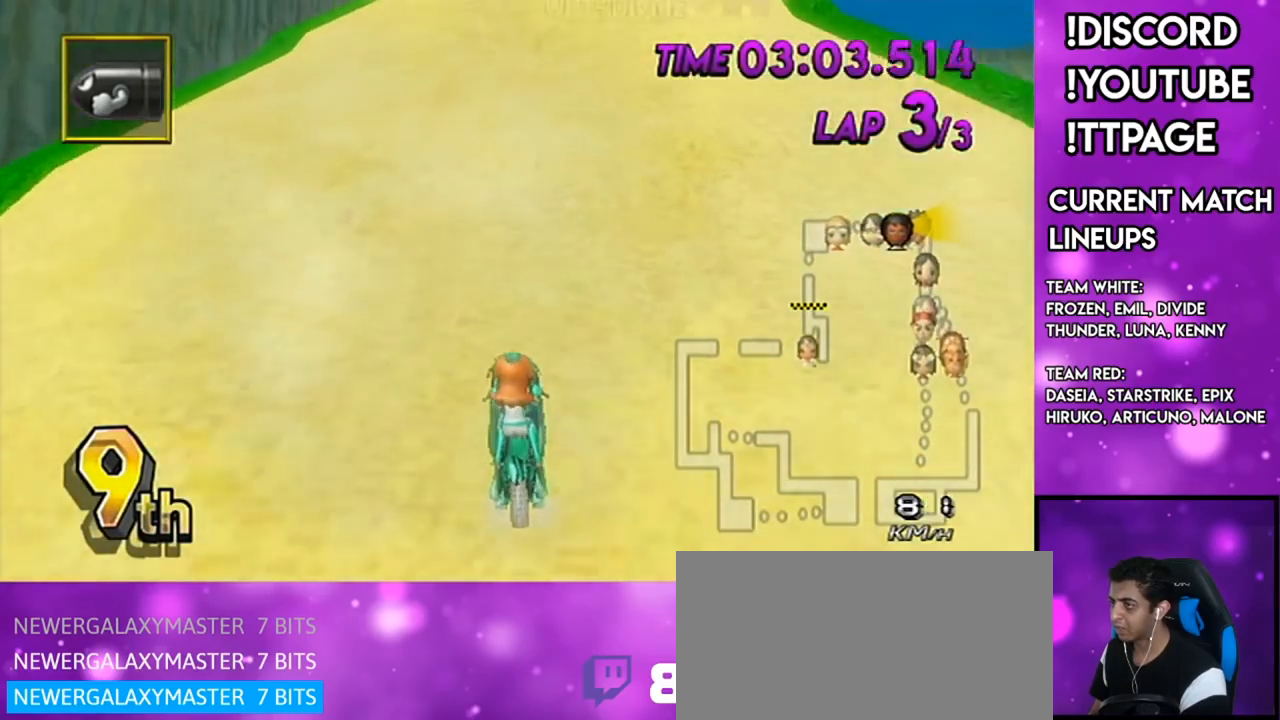
{"buttons": ["A", "R1"], "left_stick": "left", "right_stick": "center", "events": [[233, "R1", "down"], [317, "left_stick", "left"]]}
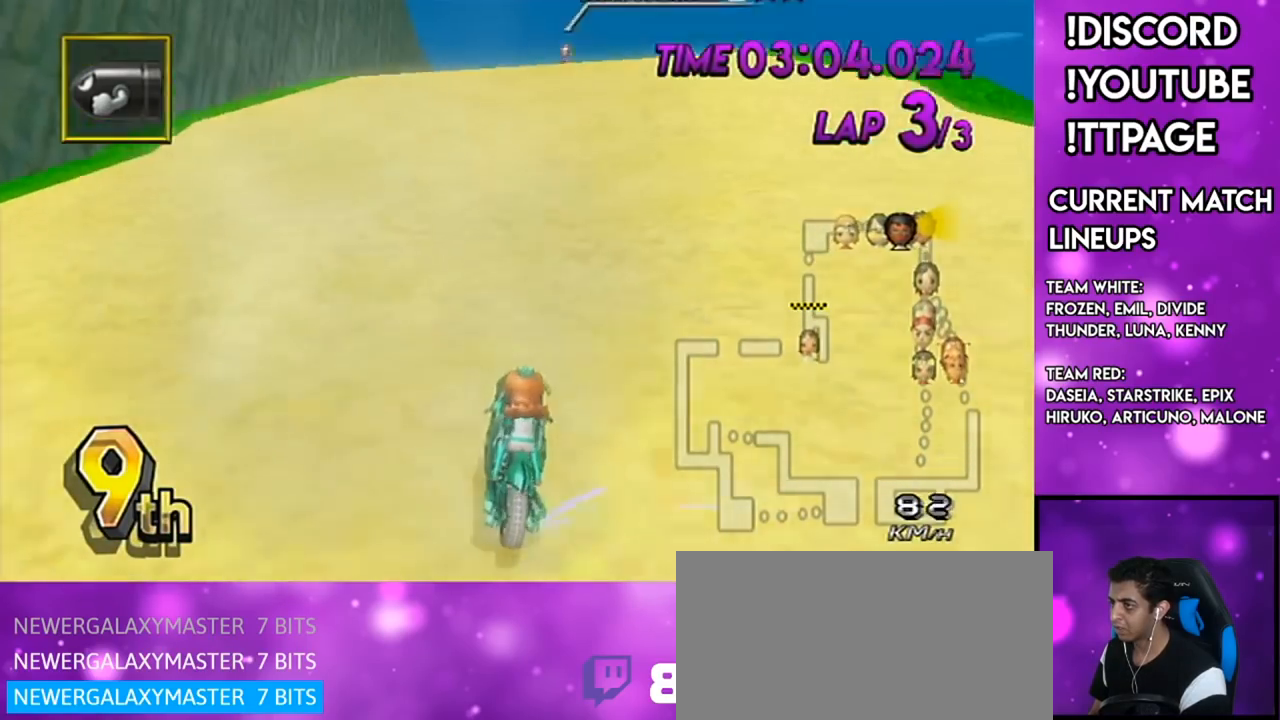
{"buttons": ["A", "R1"], "left_stick": "left", "right_stick": "center", "events": [[267, "left_stick", "up"], [484, "left_stick", "left"]]}
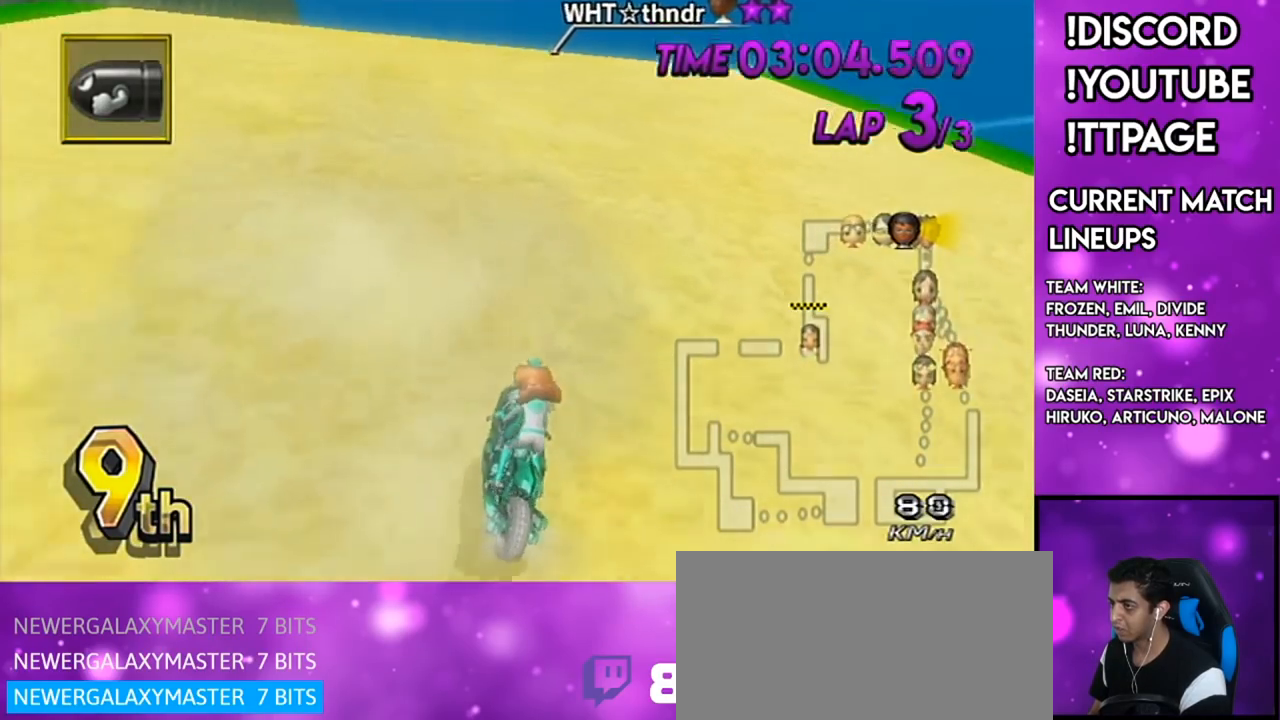
{"buttons": ["A", "R1"], "left_stick": "left", "right_stick": "center", "events": []}
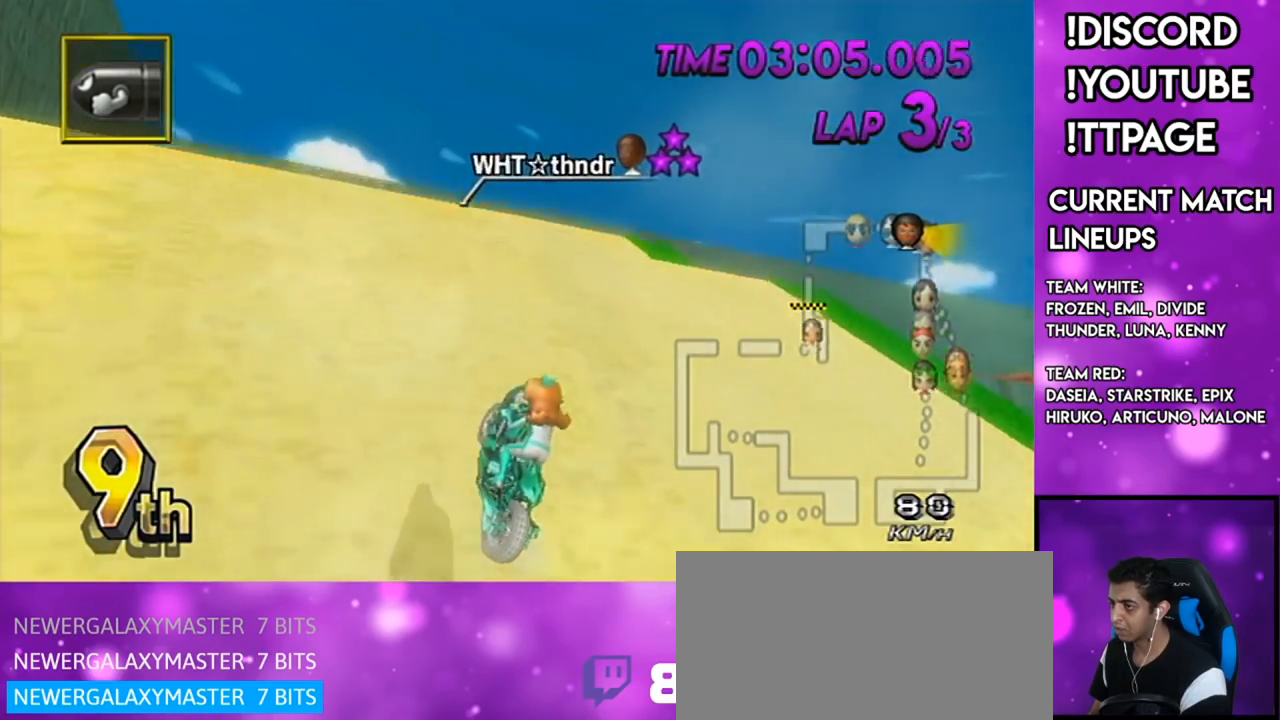
{"buttons": ["A", "R1"], "left_stick": "down-left", "right_stick": "center", "events": [[501, "left_stick", "down-left"]]}
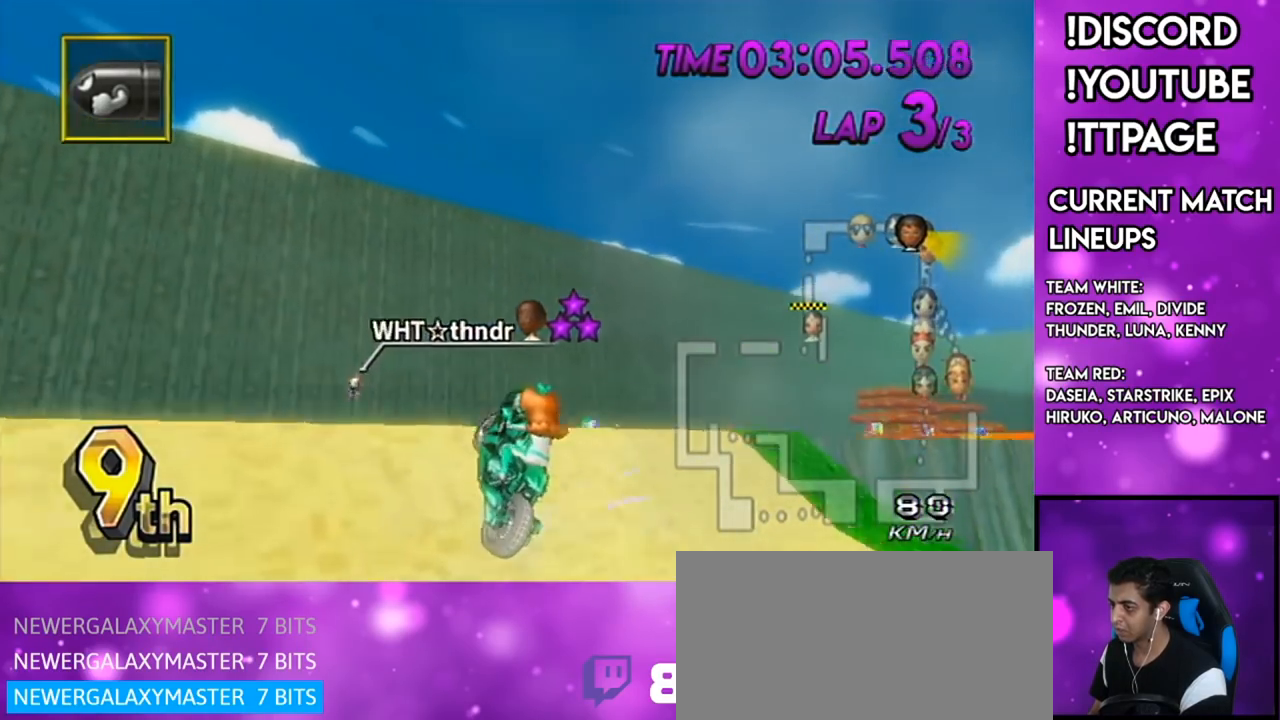
{"buttons": ["A"], "left_stick": "left", "right_stick": "center", "events": [[433, "R1", "up"], [433, "left_stick", "left"]]}
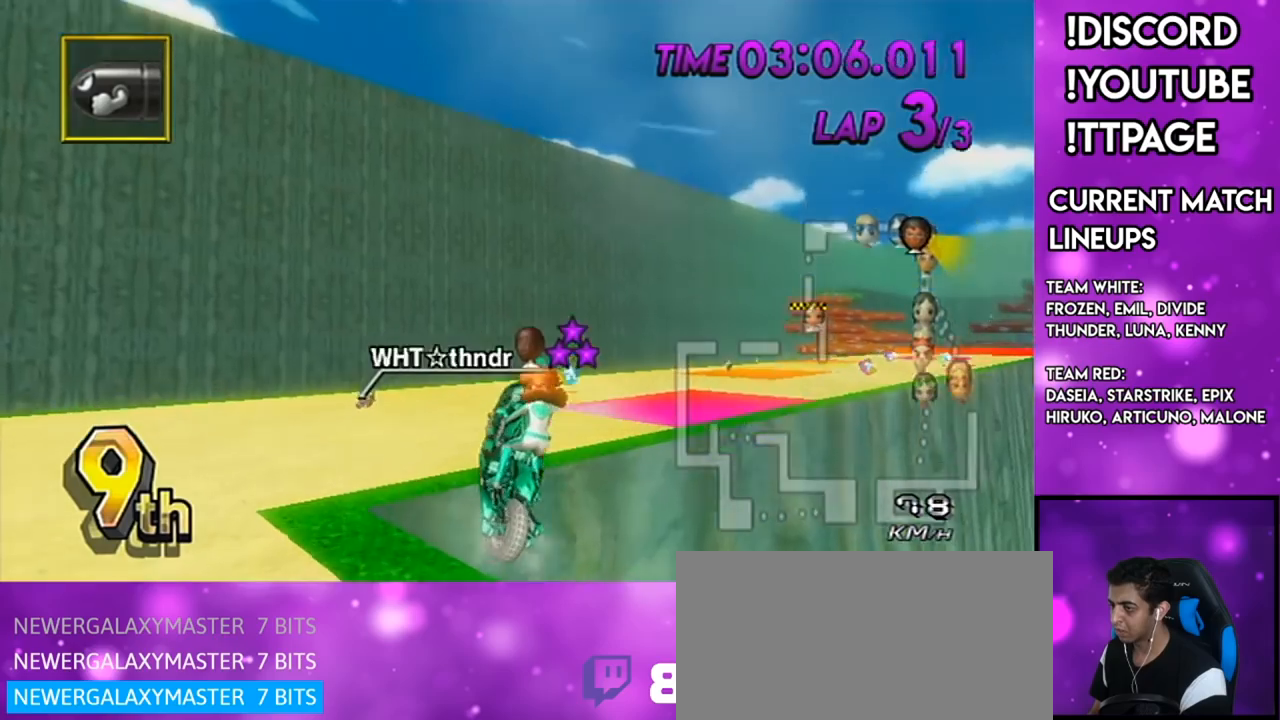
{"buttons": ["A", "L1"], "left_stick": "down", "right_stick": "center", "events": [[184, "left_stick", "down"], [467, "L1", "down"]]}
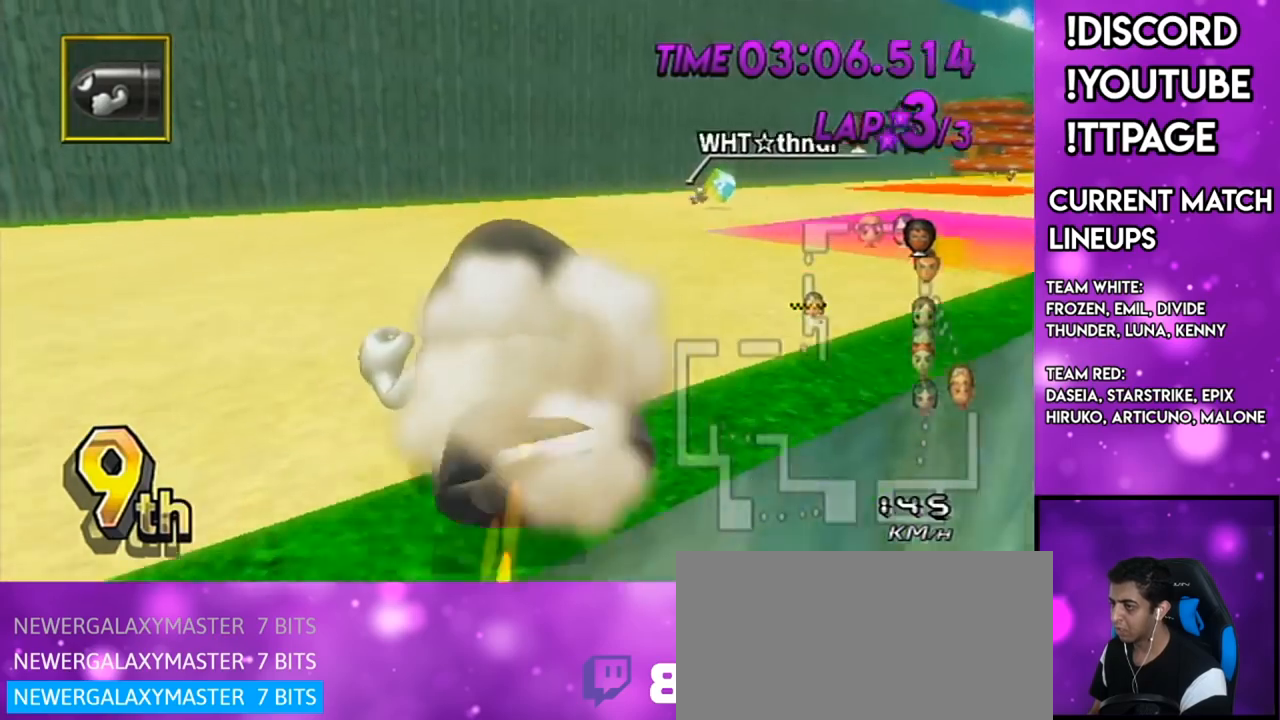
{"buttons": ["A"], "left_stick": "center", "right_stick": "center", "events": [[116, "L1", "up"], [150, "left_stick", "center"]]}
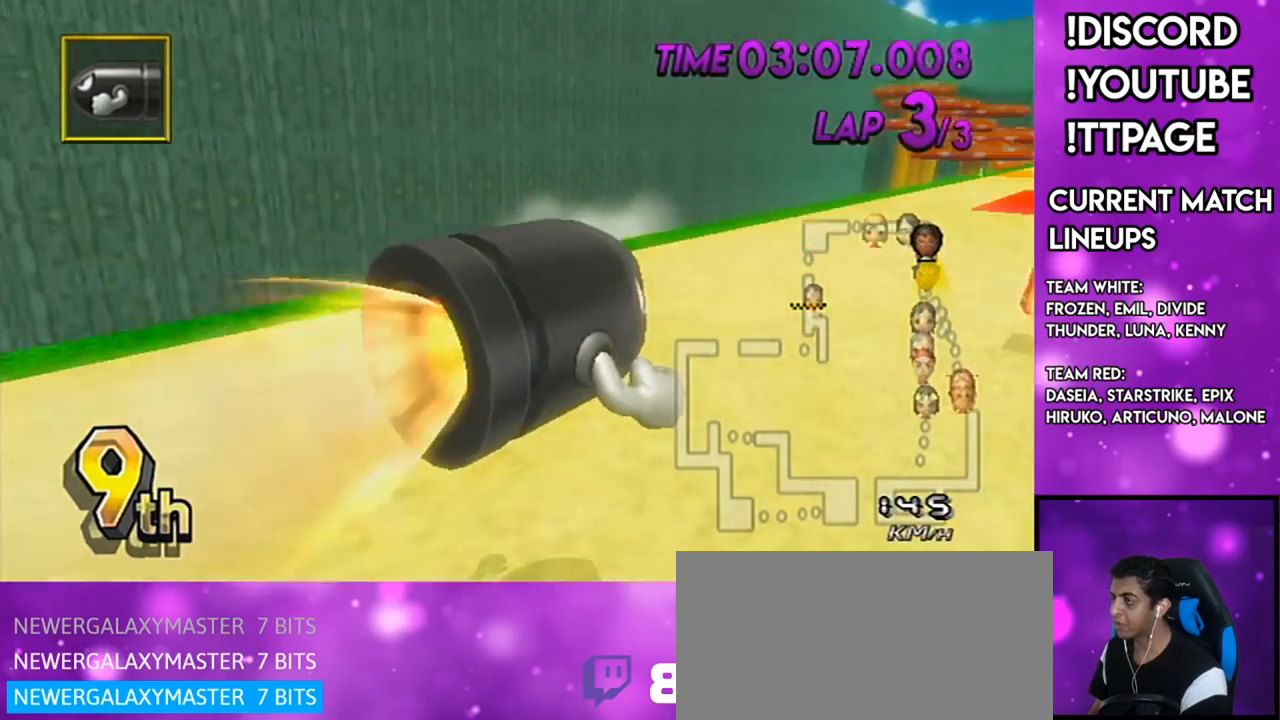
{"buttons": ["A"], "left_stick": "center", "right_stick": "center", "events": []}
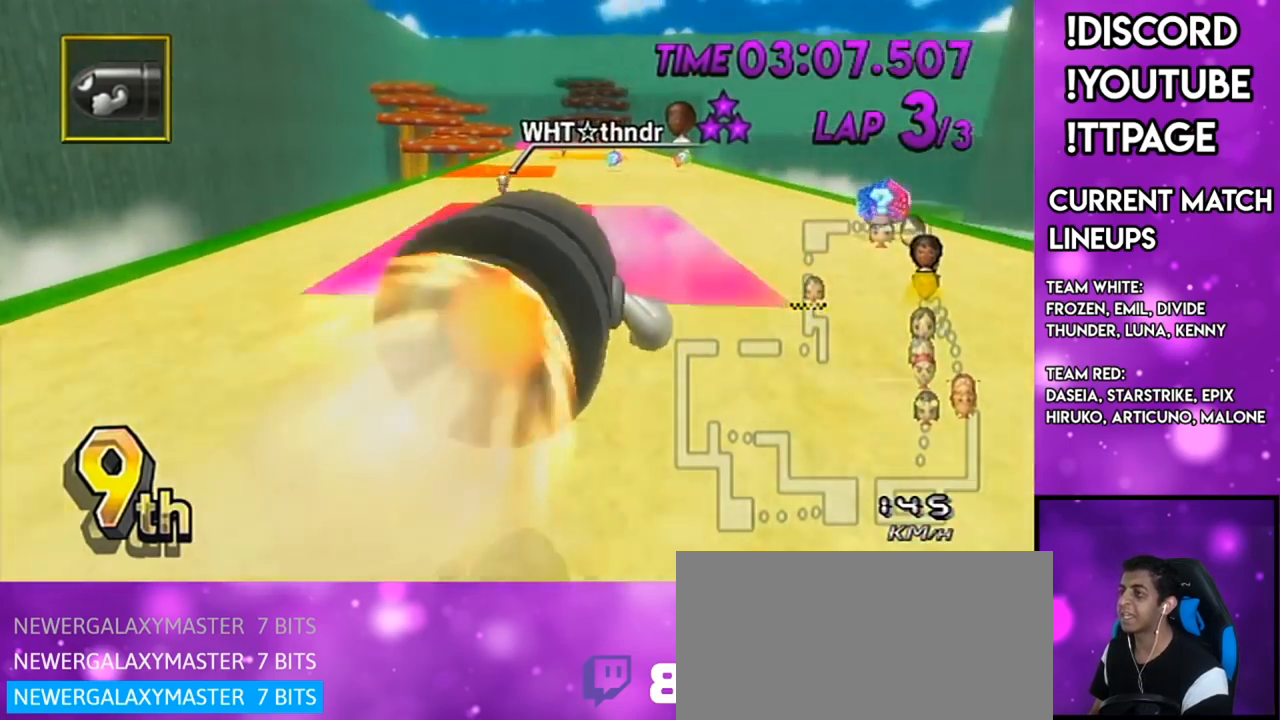
{"buttons": ["A"], "left_stick": "center", "right_stick": "center", "events": []}
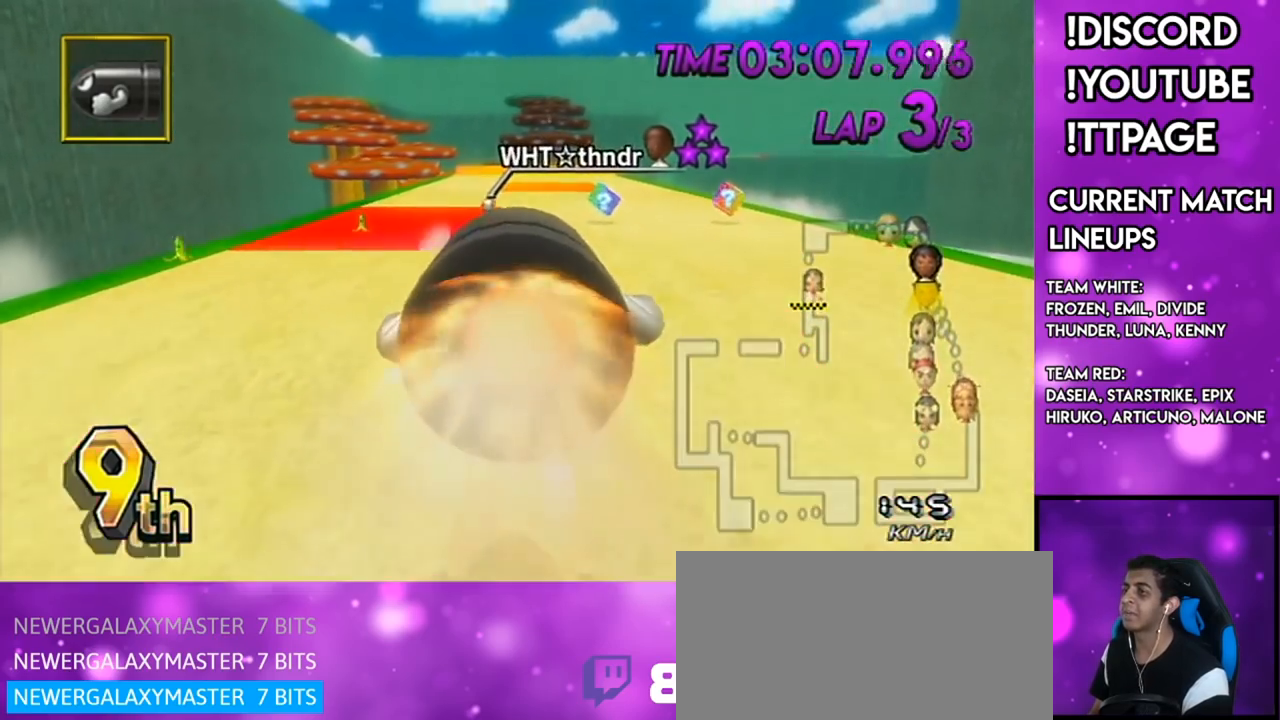
{"buttons": ["A"], "left_stick": "center", "right_stick": "center", "events": []}
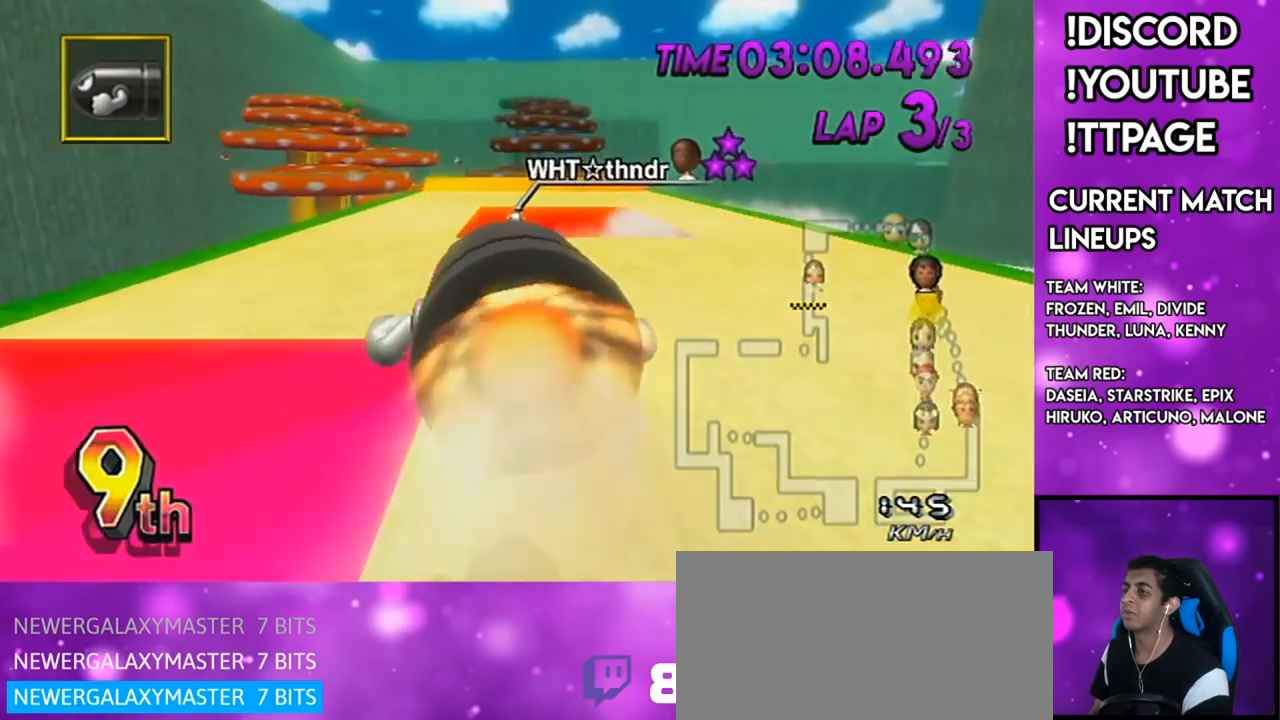
{"buttons": ["A"], "left_stick": "center", "right_stick": "center", "events": []}
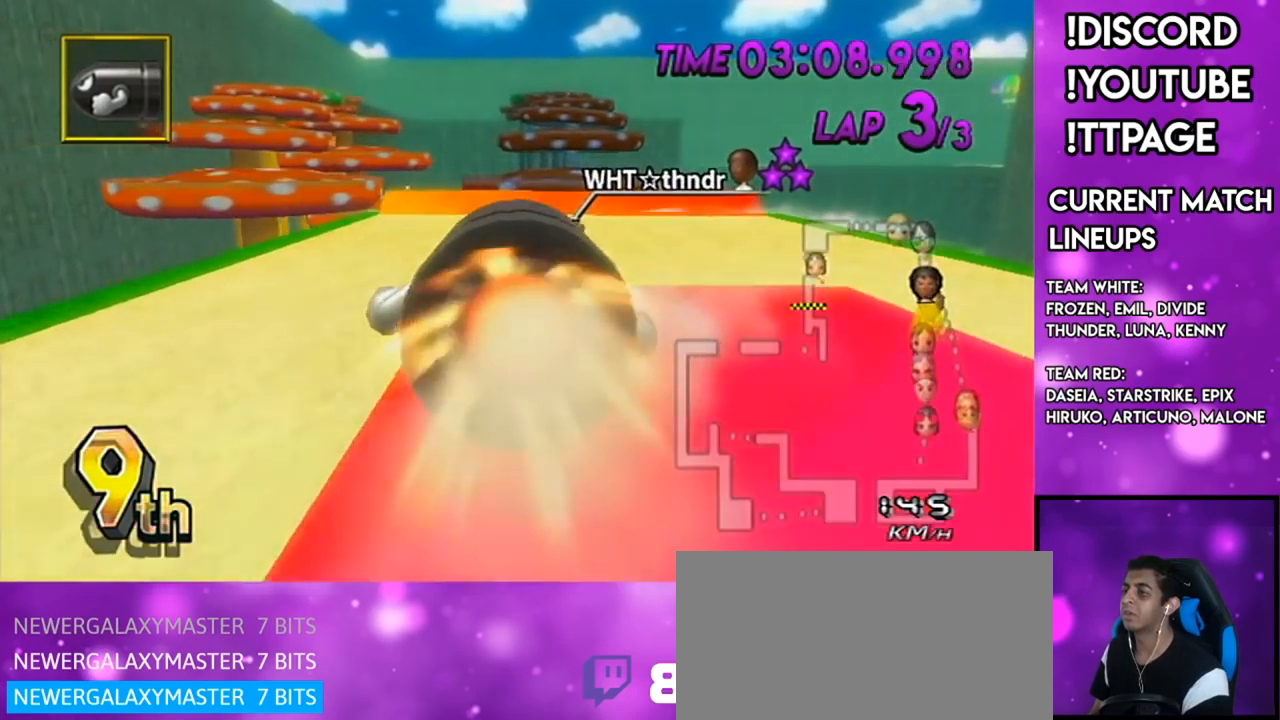
{"buttons": ["A"], "left_stick": "center", "right_stick": "center", "events": []}
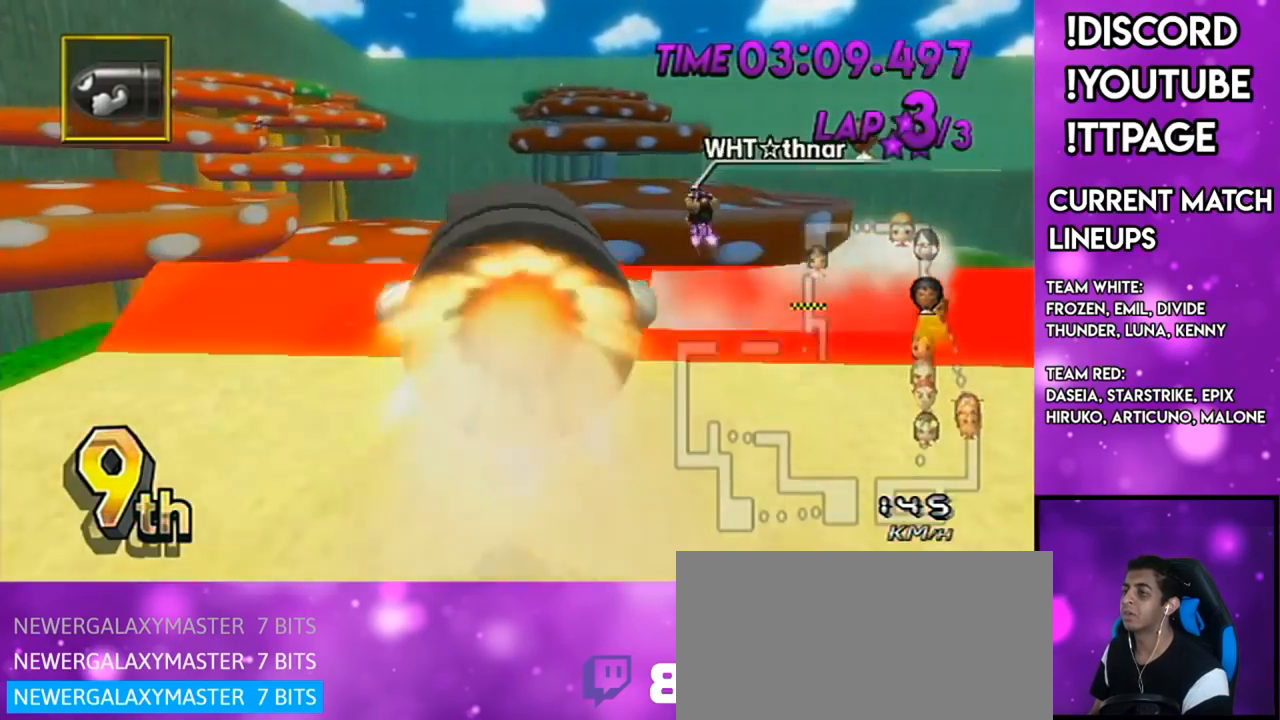
{"buttons": ["A"], "left_stick": "center", "right_stick": "center", "events": [[17, "L1", "down"], [17, "R1", "down"], [17, "right_stick", "left"], [67, "L1", "up"], [67, "R1", "up"], [67, "right_stick", "center"]]}
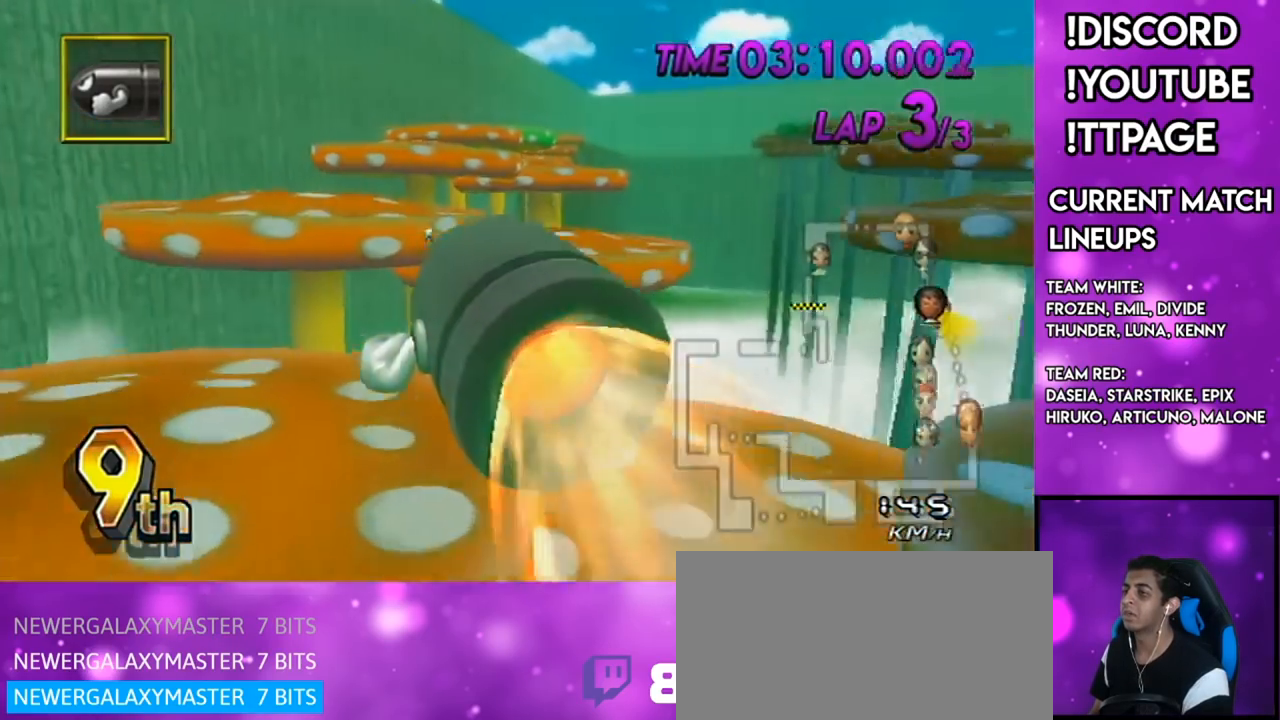
{"buttons": ["A"], "left_stick": "center", "right_stick": "center", "events": []}
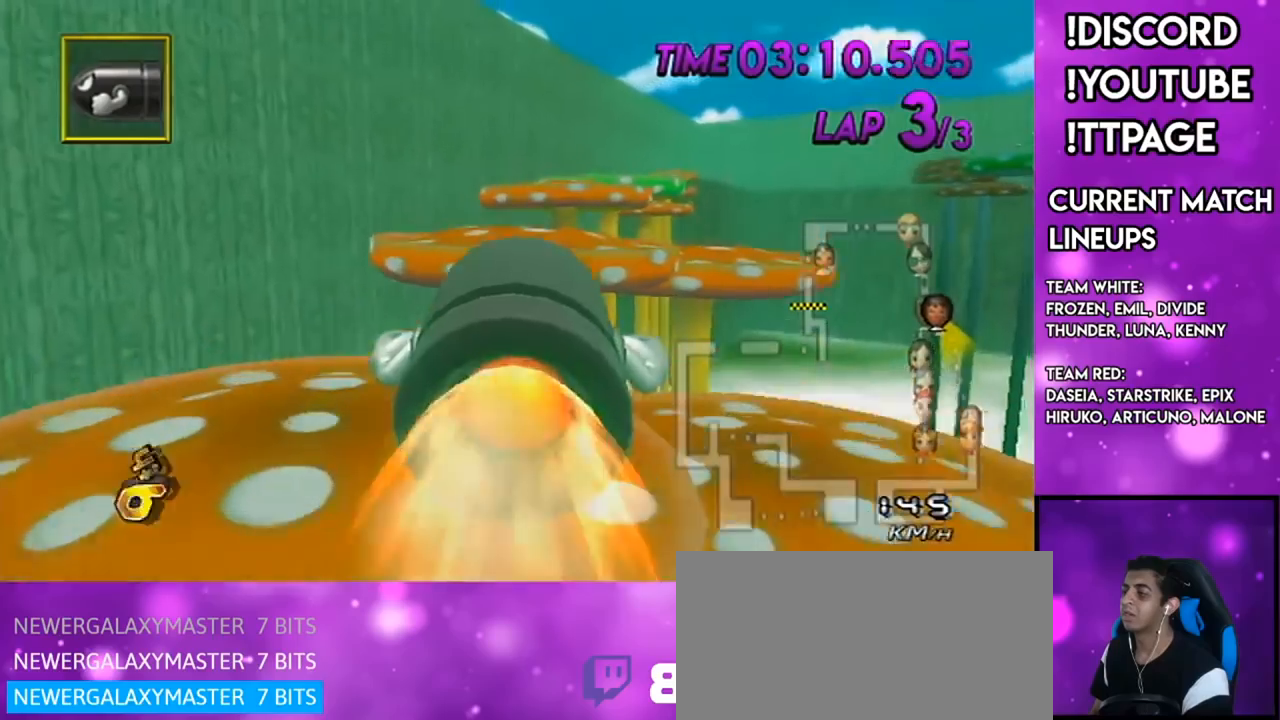
{"buttons": ["A"], "left_stick": "center", "right_stick": "center", "events": []}